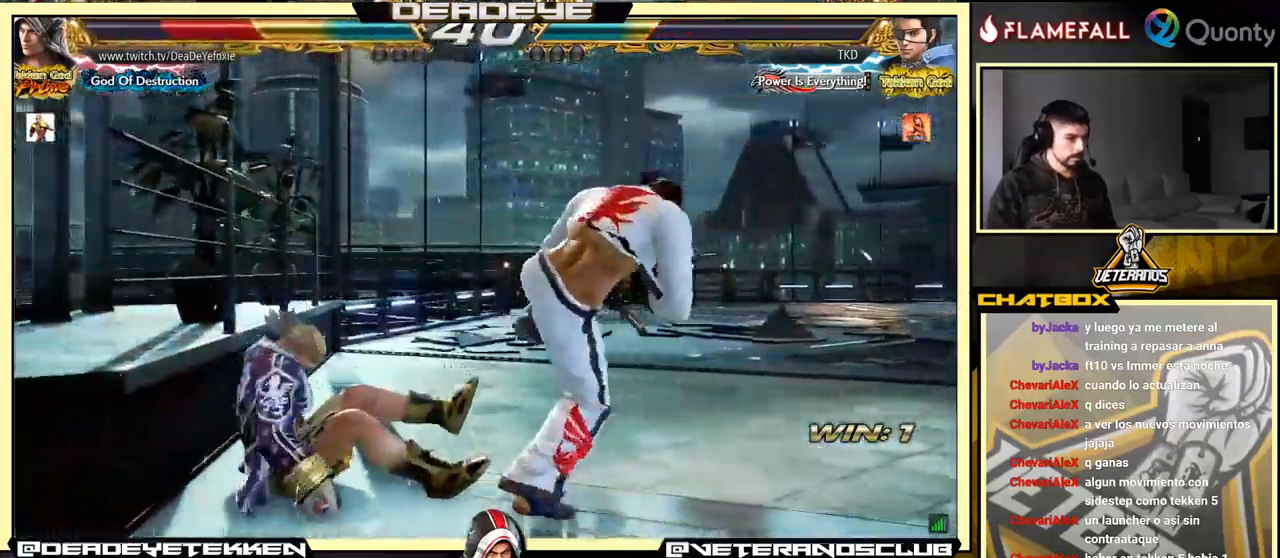
Gameplay with a controller (arcade stick); each line is a JSON object with the inputs held at the frame after it. "events" lists button and stick changes between this image and that frame as [ms after this image, input, new state], when the widget could be followed in between. Not read: L3 R3.
{"buttons": [], "left_stick": "down-left", "events": [[183, "SQUARE", "up"], [367, "left_stick", "down-left"]]}
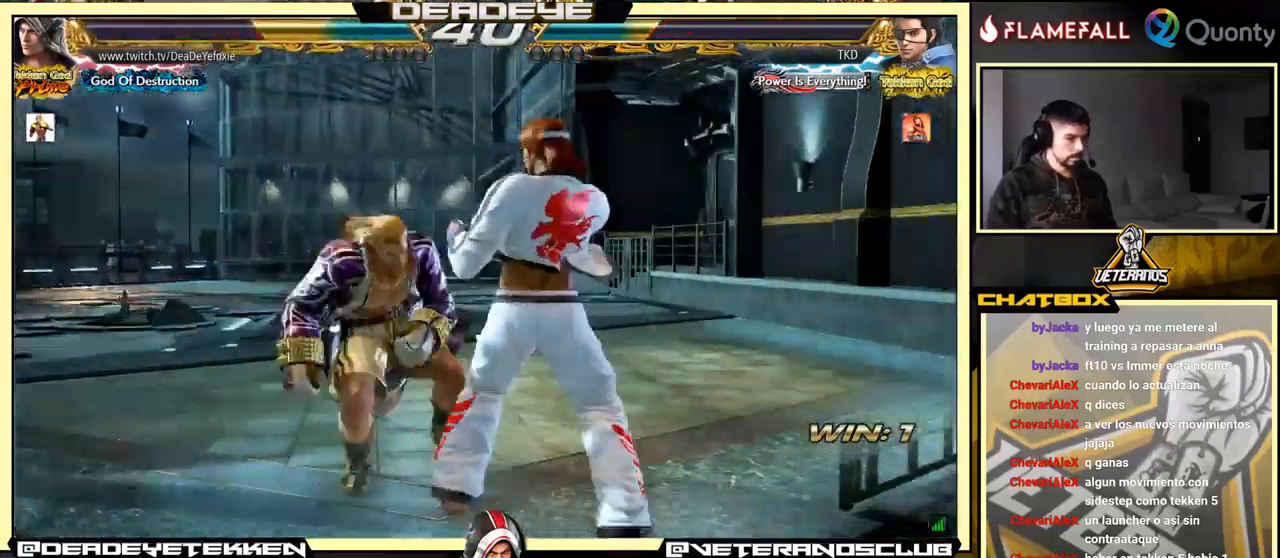
{"buttons": ["SQUARE"], "left_stick": "center", "events": [[433, "left_stick", "center"], [483, "SQUARE", "down"]]}
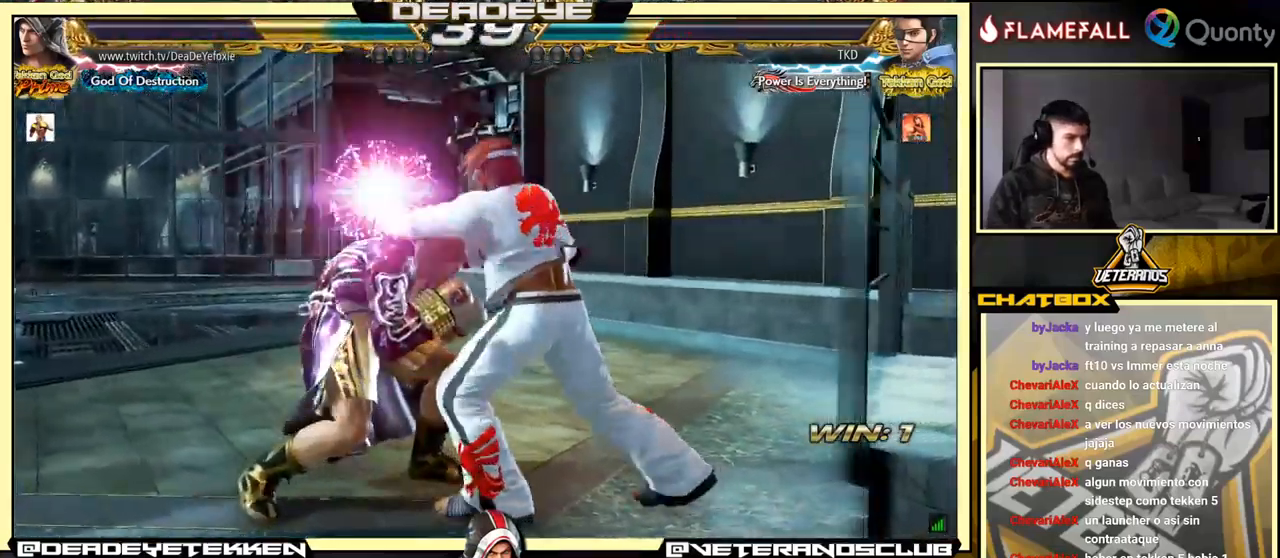
{"buttons": ["SQUARE", "TRIANGLE"], "left_stick": "center", "events": [[33, "SQUARE", "up"], [183, "TRIANGLE", "down"], [300, "SQUARE", "down"], [417, "TRIANGLE", "up"], [450, "TRIANGLE", "down"]]}
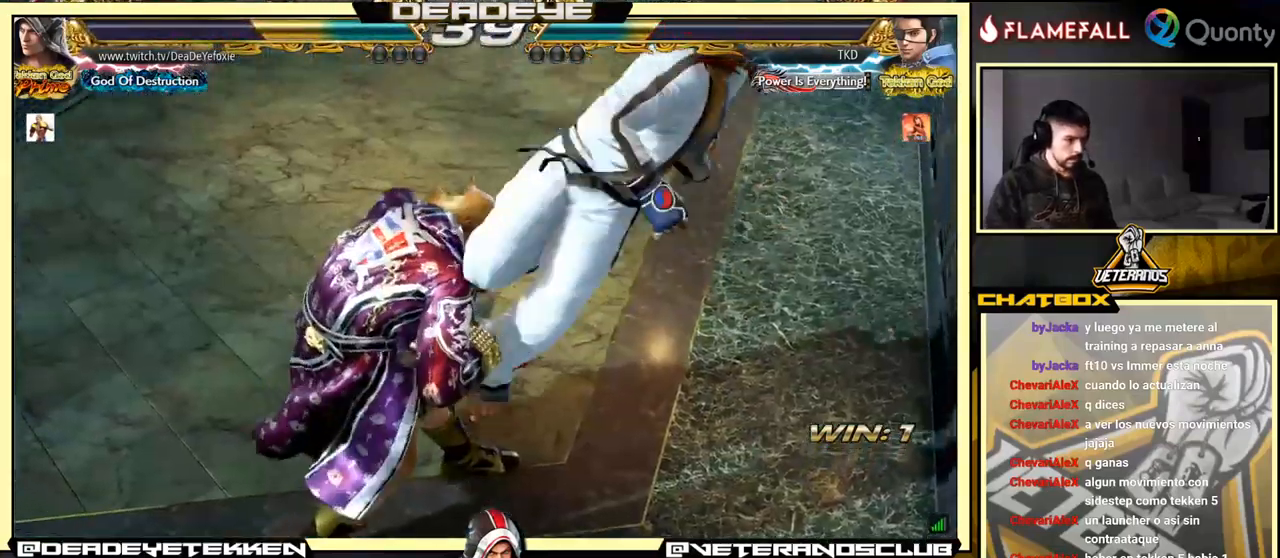
{"buttons": ["SQUARE", "TRIANGLE"], "left_stick": "center", "events": []}
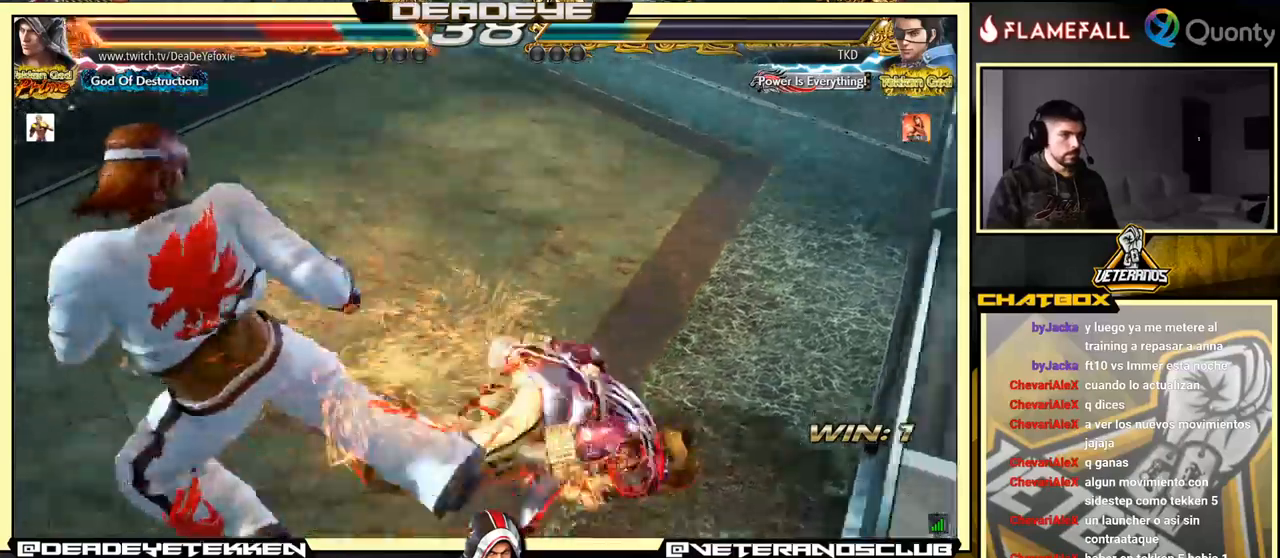
{"buttons": [], "left_stick": "right", "events": [[184, "SQUARE", "up"], [217, "TRIANGLE", "up"], [417, "left_stick", "right"]]}
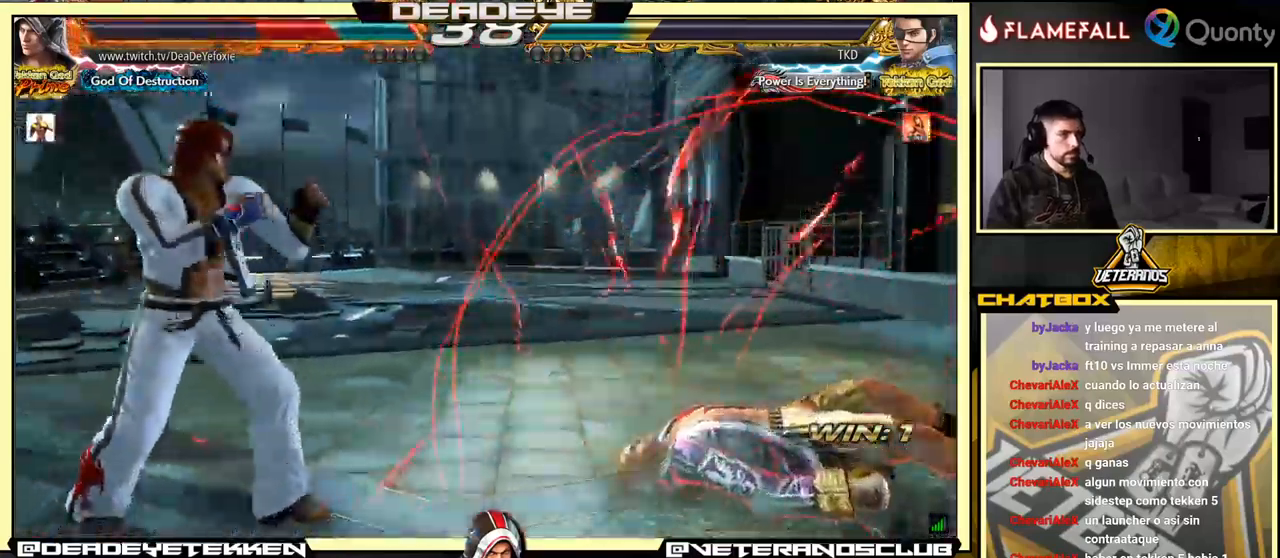
{"buttons": [], "left_stick": "right", "events": []}
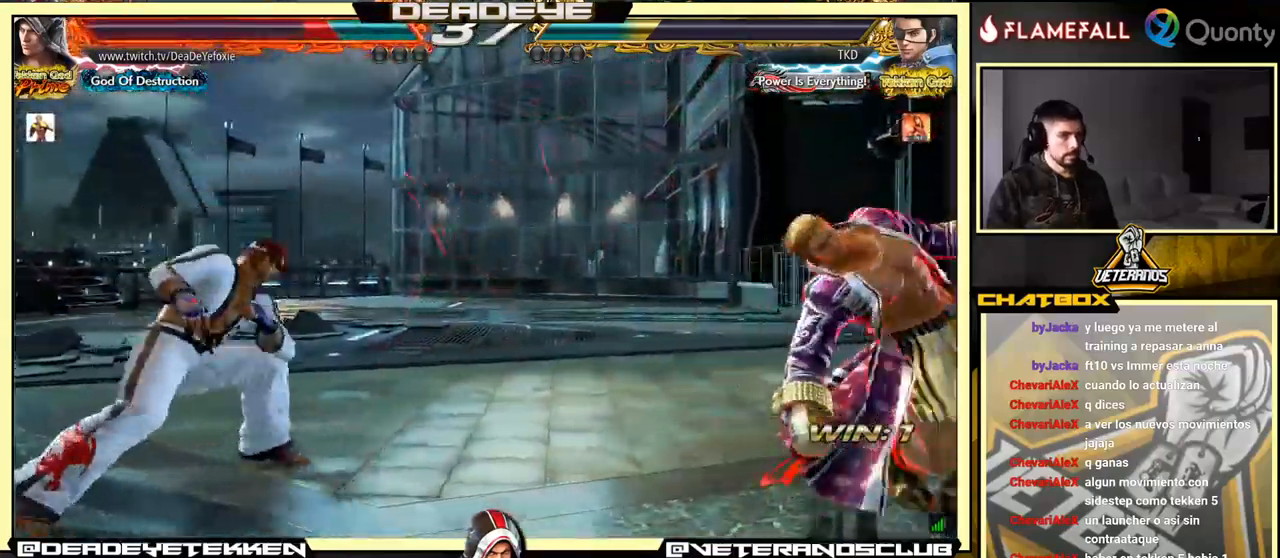
{"buttons": [], "left_stick": "center", "events": [[84, "left_stick", "center"], [267, "left_stick", "up"], [417, "left_stick", "right"], [484, "left_stick", "center"]]}
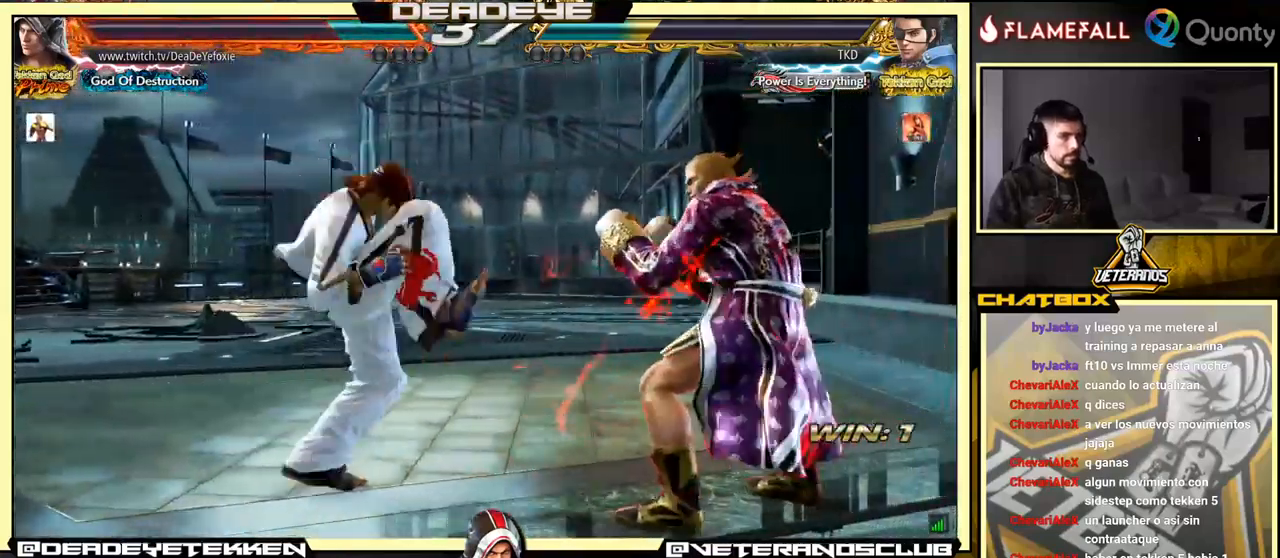
{"buttons": [], "left_stick": "center", "events": [[34, "left_stick", "right"], [300, "left_stick", "center"]]}
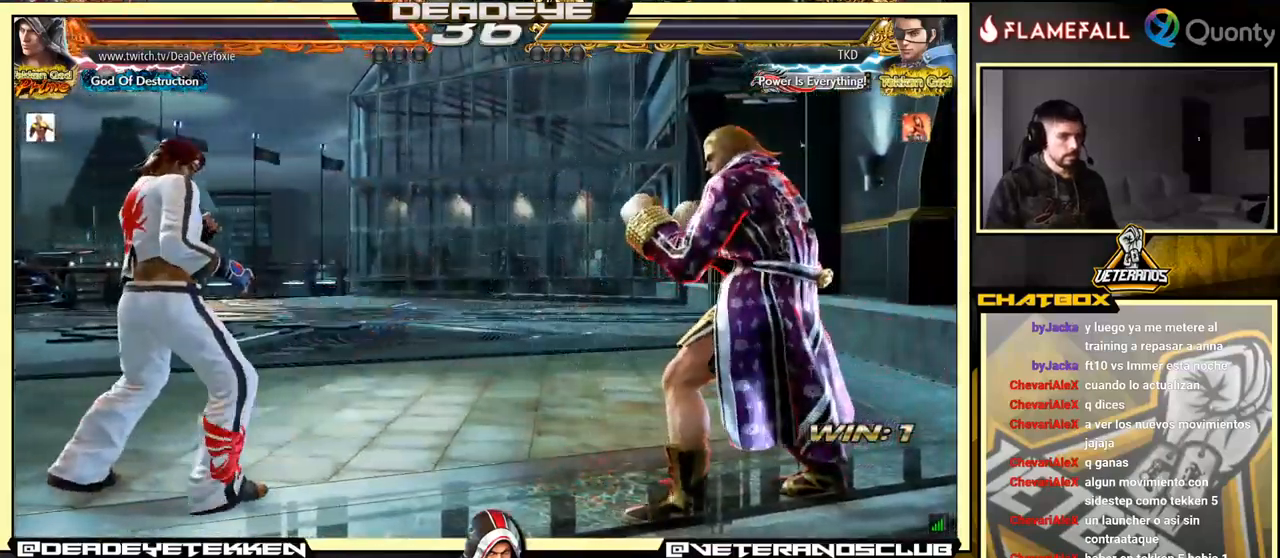
{"buttons": [], "left_stick": "center", "events": [[100, "left_stick", "right"], [167, "left_stick", "center"], [217, "left_stick", "right"], [334, "left_stick", "up"], [384, "left_stick", "center"]]}
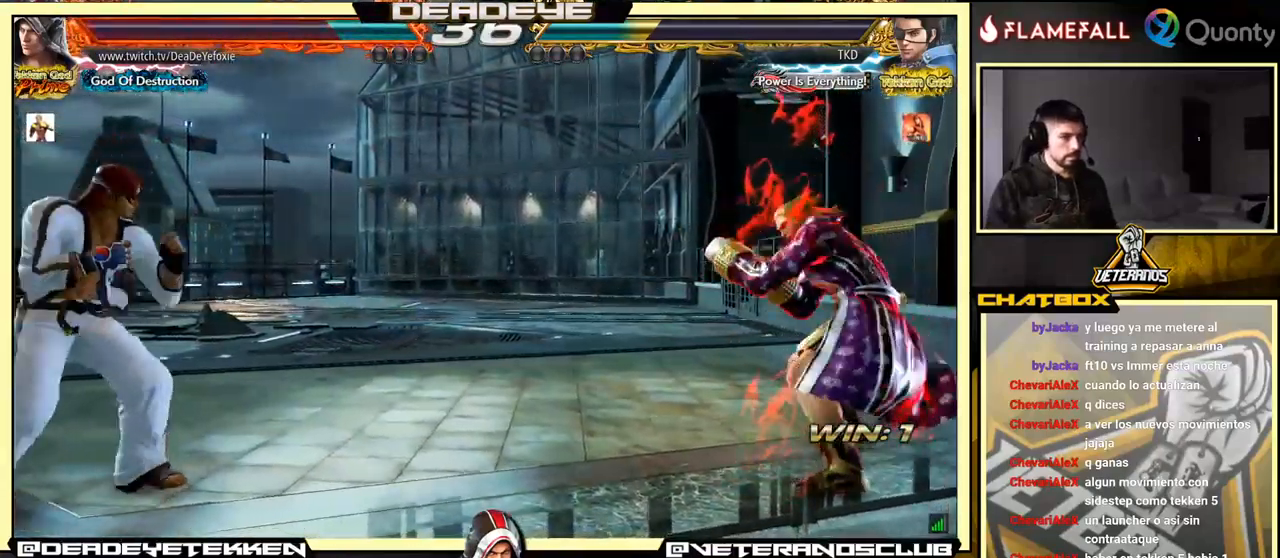
{"buttons": [], "left_stick": "right", "events": [[84, "left_stick", "left"], [234, "left_stick", "center"], [300, "left_stick", "right"]]}
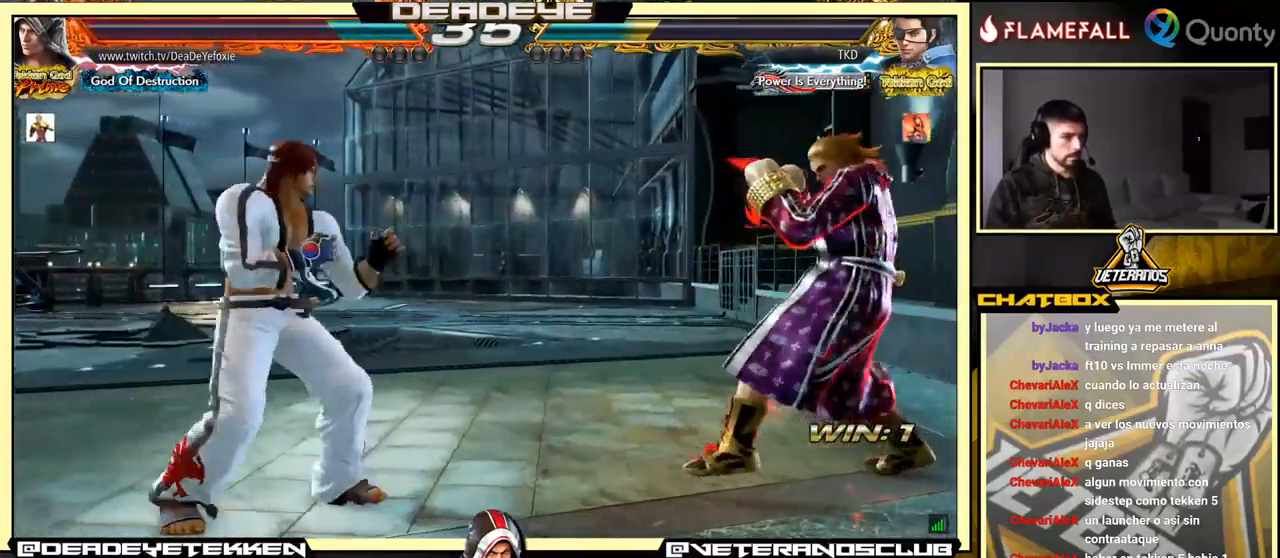
{"buttons": [], "left_stick": "down", "events": [[134, "left_stick", "center"], [217, "left_stick", "right"], [284, "left_stick", "center"], [350, "left_stick", "right"], [500, "left_stick", "down"]]}
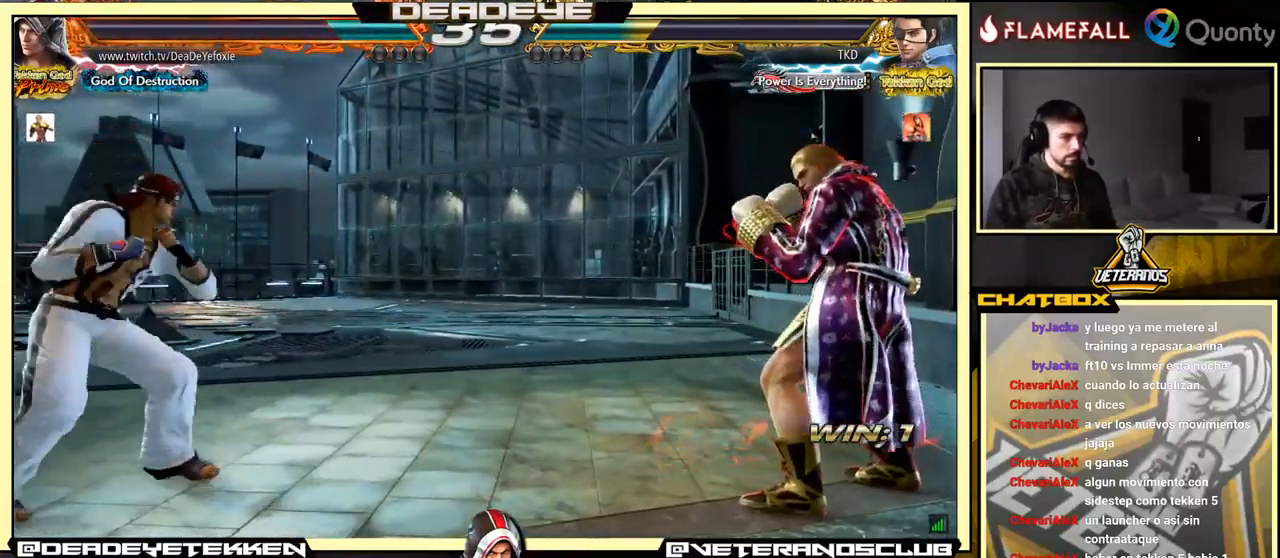
{"buttons": [], "left_stick": "right", "events": [[34, "left_stick", "right"], [67, "left_stick", "down"], [184, "left_stick", "center"], [234, "left_stick", "left"], [317, "left_stick", "right"], [417, "left_stick", "center"], [467, "left_stick", "right"]]}
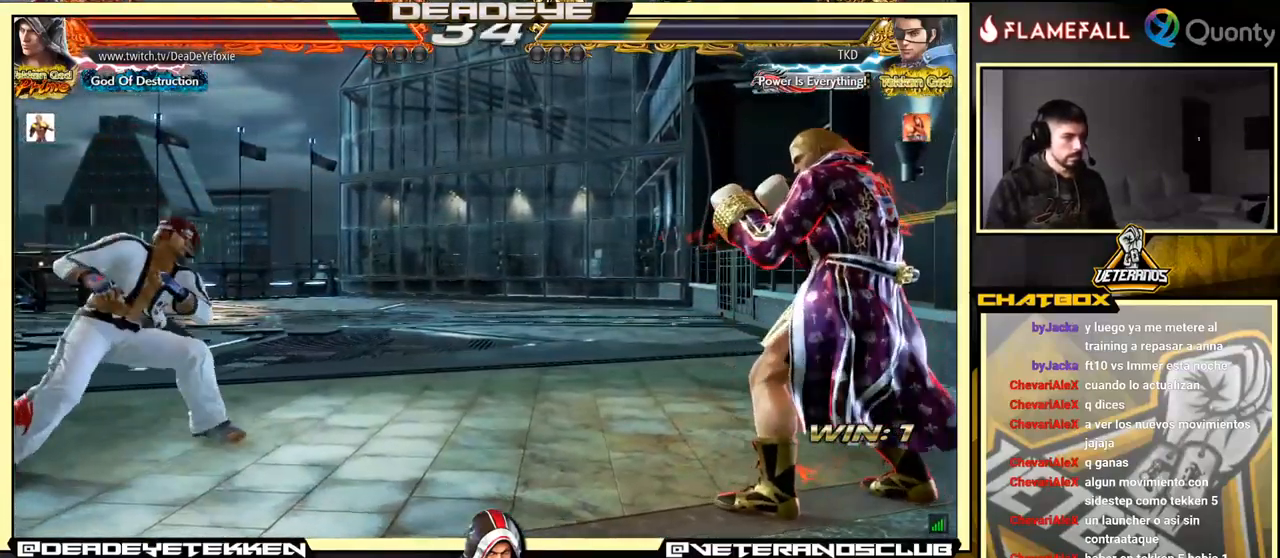
{"buttons": ["SQUARE"], "left_stick": "right", "events": [[67, "left_stick", "down"], [167, "left_stick", "center"], [217, "left_stick", "left"], [334, "left_stick", "right"], [350, "R2", "down"], [417, "R2", "up"], [467, "SQUARE", "down"]]}
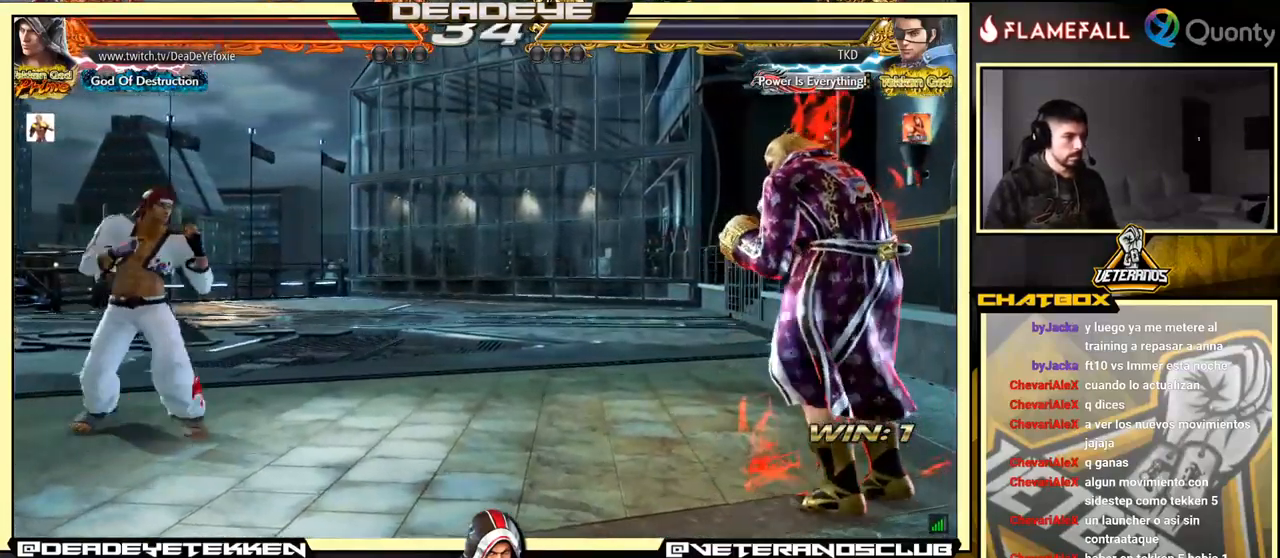
{"buttons": [], "left_stick": "right", "events": [[100, "SQUARE", "up"]]}
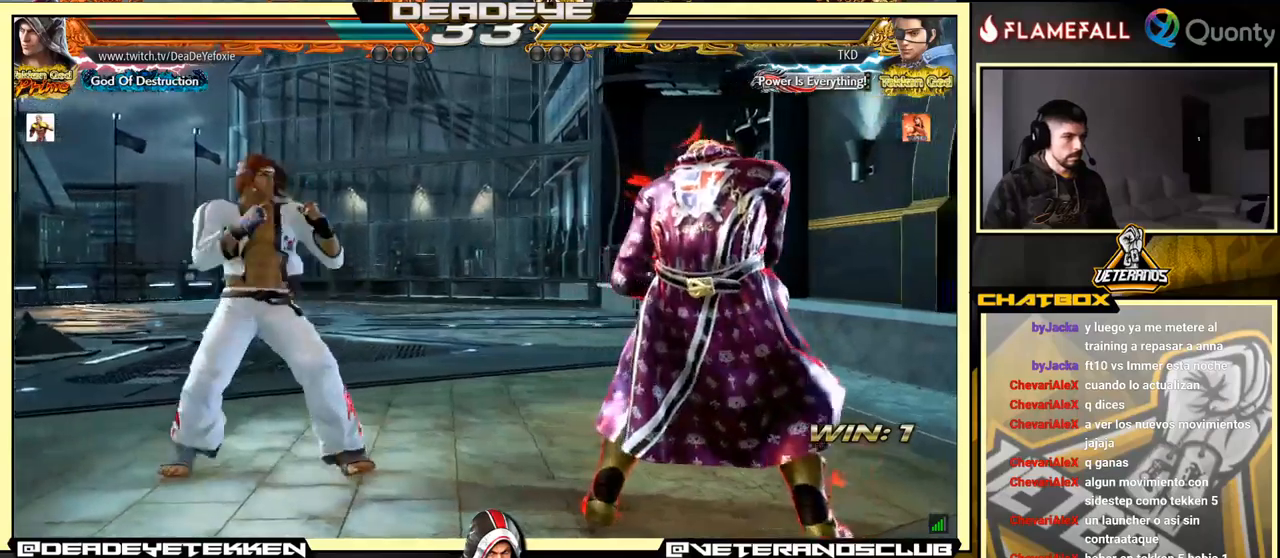
{"buttons": [], "left_stick": "center", "events": [[166, "left_stick", "center"]]}
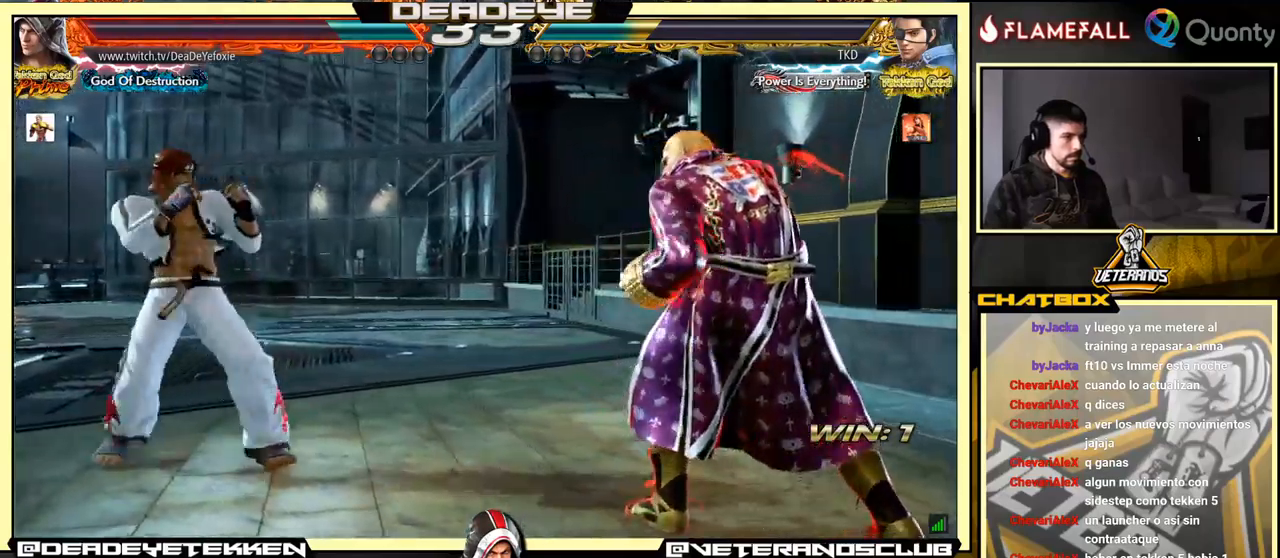
{"buttons": [], "left_stick": "center", "events": [[366, "TRIANGLE", "down"], [450, "TRIANGLE", "up"]]}
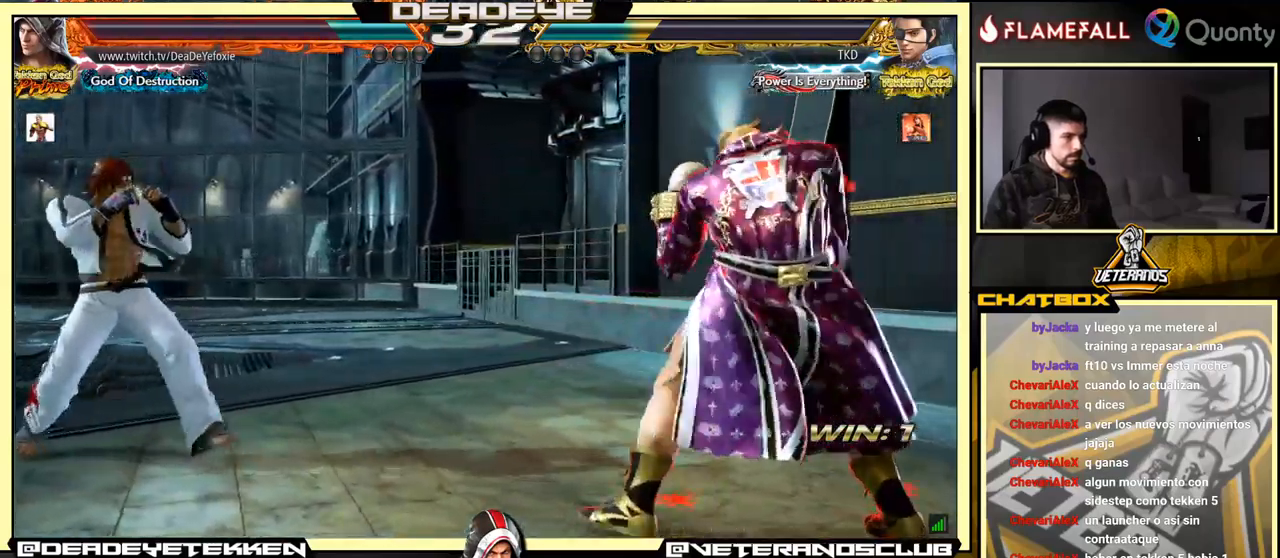
{"buttons": [], "left_stick": "right", "events": [[250, "left_stick", "right"], [383, "R2", "down"], [466, "R2", "up"]]}
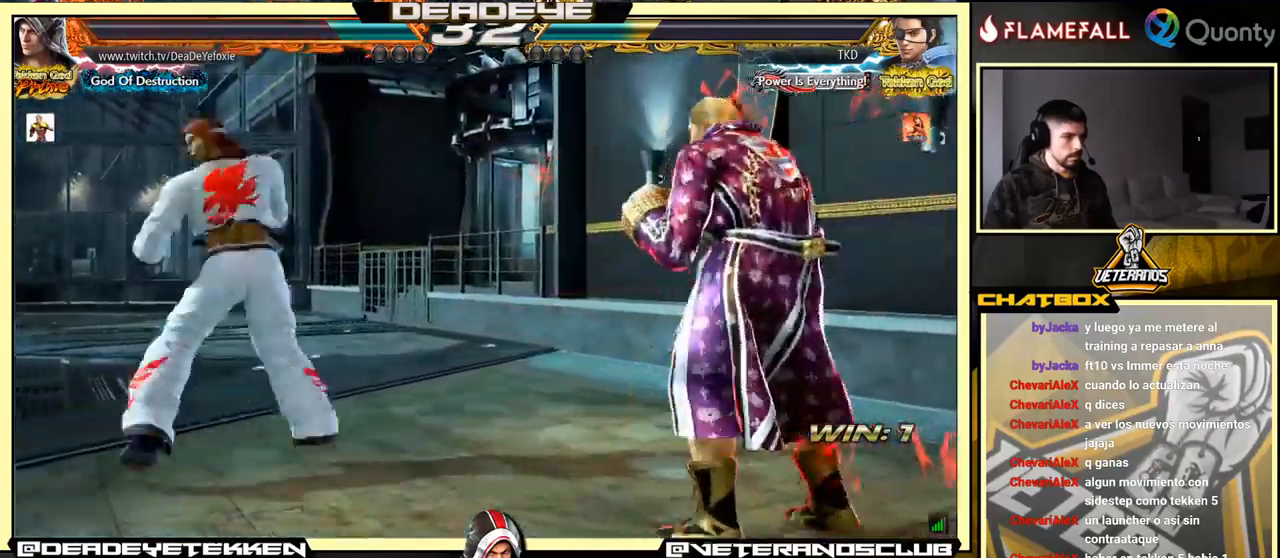
{"buttons": [], "left_stick": "right", "events": [[33, "TRIANGLE", "down"], [50, "TRIANGLE", "up"], [116, "TRIANGLE", "down"], [166, "TRIANGLE", "up"]]}
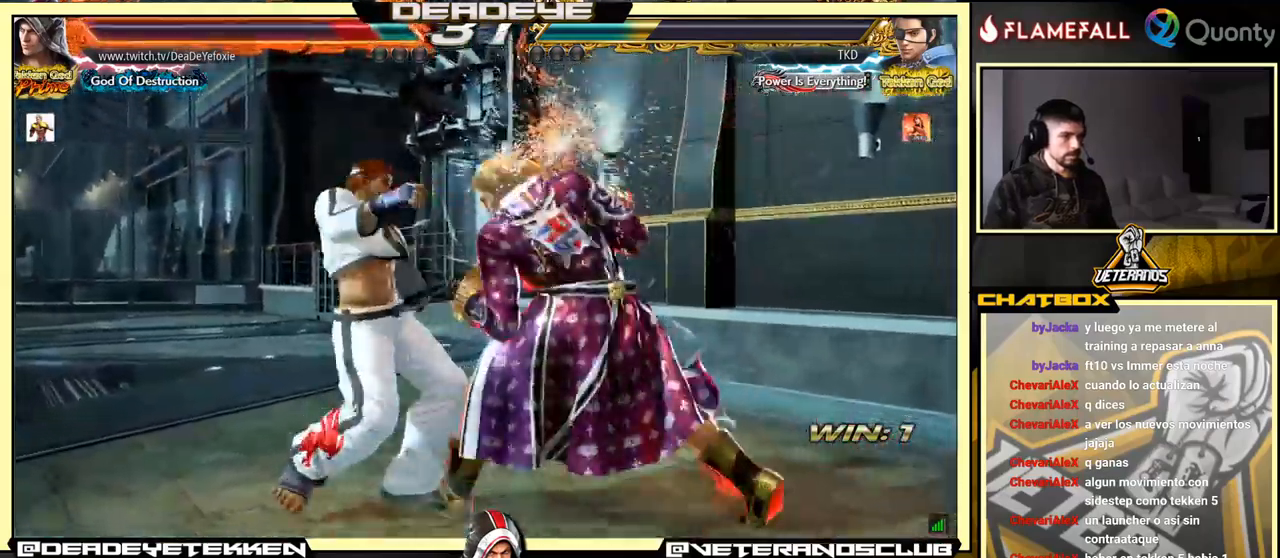
{"buttons": [], "left_stick": "center", "events": [[66, "left_stick", "center"]]}
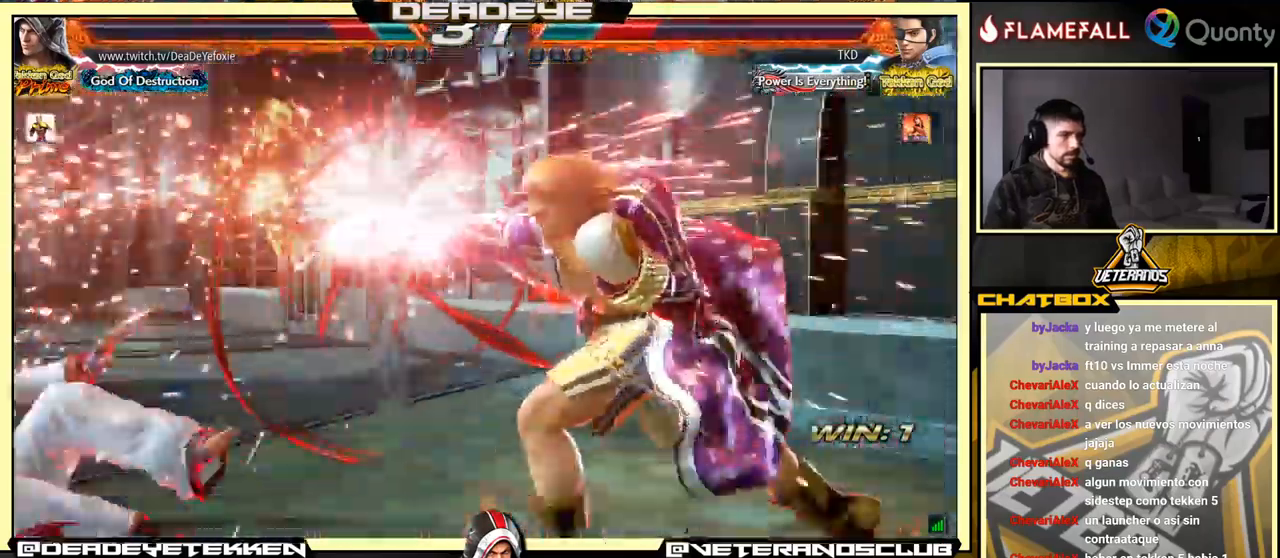
{"buttons": [], "left_stick": "down-left", "events": [[166, "left_stick", "left"], [250, "left_stick", "center"], [333, "left_stick", "left"], [450, "L1", "down"], [450, "left_stick", "down-left"], [500, "L1", "up"]]}
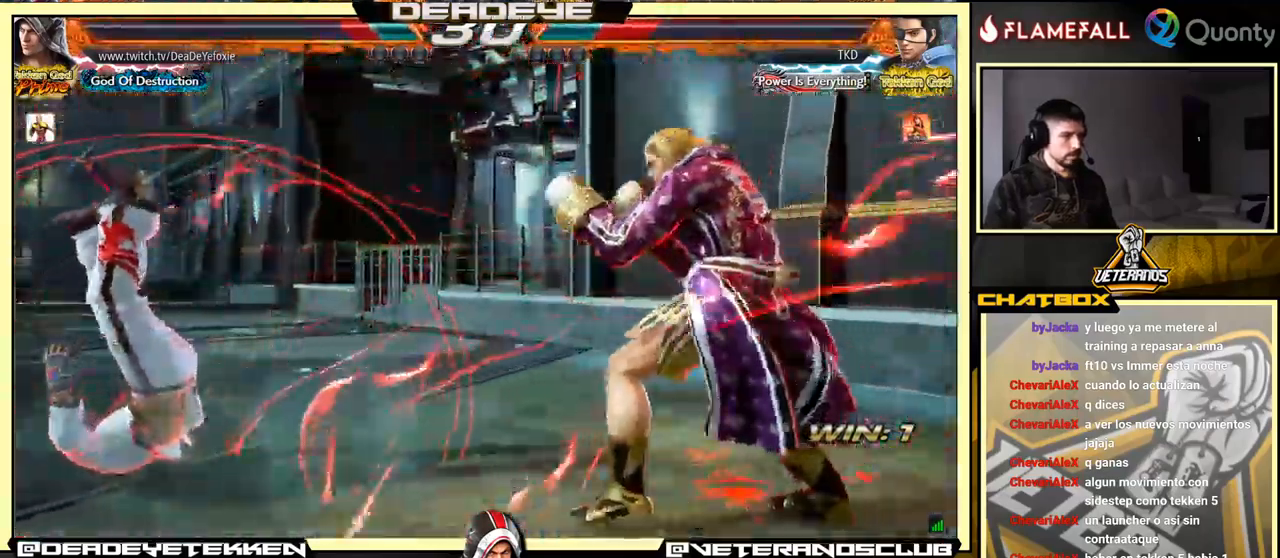
{"buttons": [], "left_stick": "left", "events": [[33, "L1", "down"], [66, "CROSS", "down"], [66, "L1", "up"], [150, "left_stick", "left"], [400, "CROSS", "up"]]}
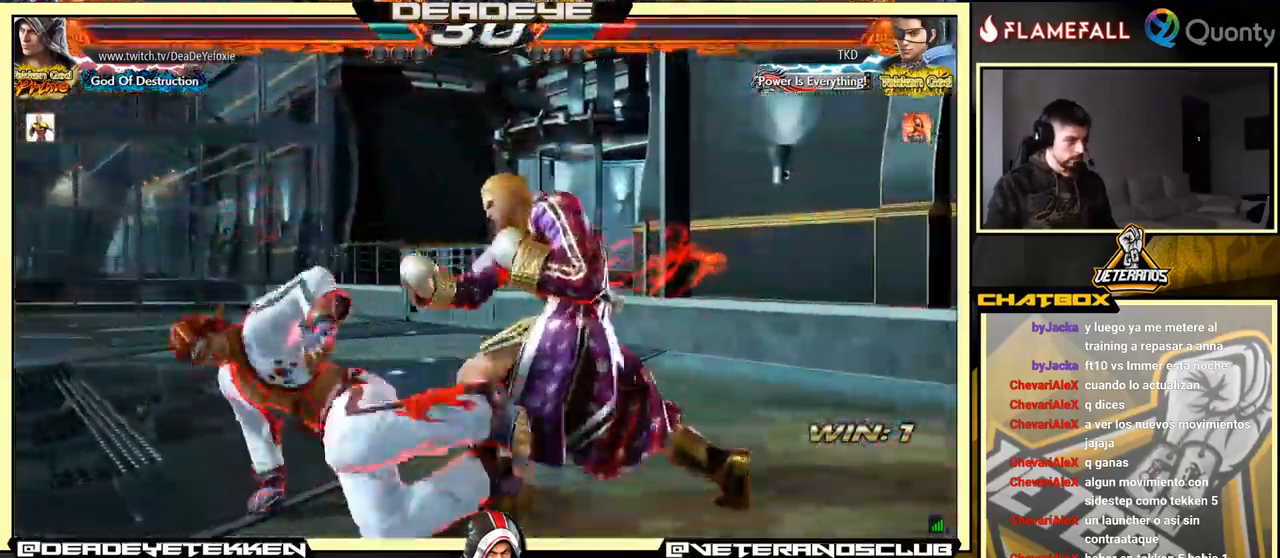
{"buttons": ["SQUARE"], "left_stick": "left", "events": [[50, "left_stick", "center"], [150, "left_stick", "down-left"], [200, "SQUARE", "down"], [250, "SQUARE", "up"], [300, "TRIANGLE", "down"], [350, "left_stick", "left"], [366, "TRIANGLE", "up"], [466, "SQUARE", "down"]]}
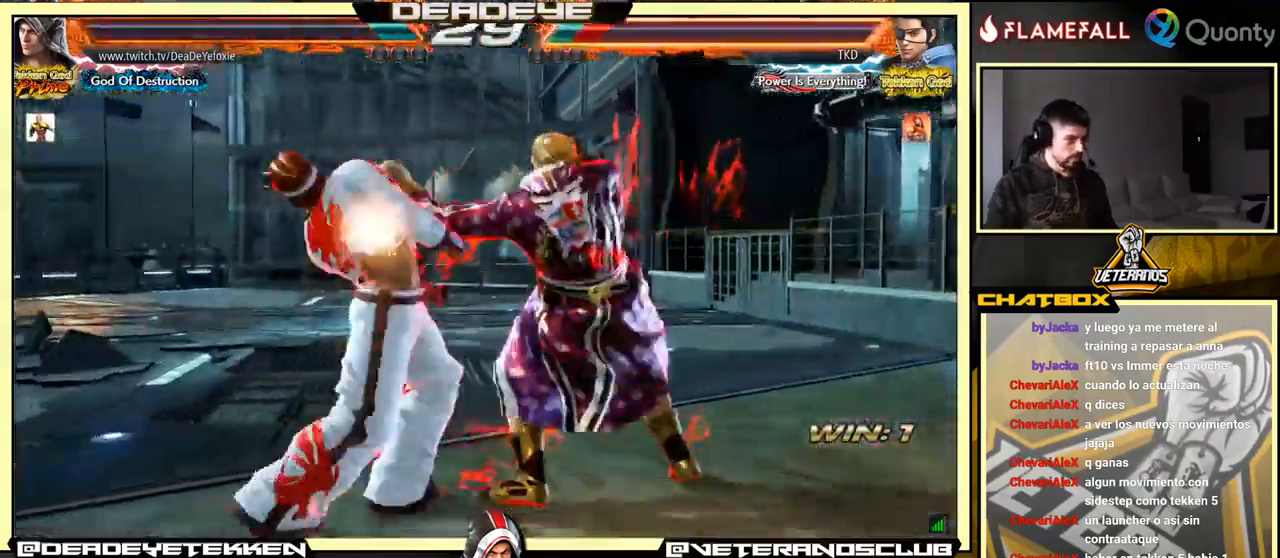
{"buttons": [], "left_stick": "right", "events": [[16, "SQUARE", "up"], [33, "left_stick", "right"], [100, "SQUARE", "down"], [150, "SQUARE", "up"], [216, "SQUARE", "down"], [300, "SQUARE", "up"]]}
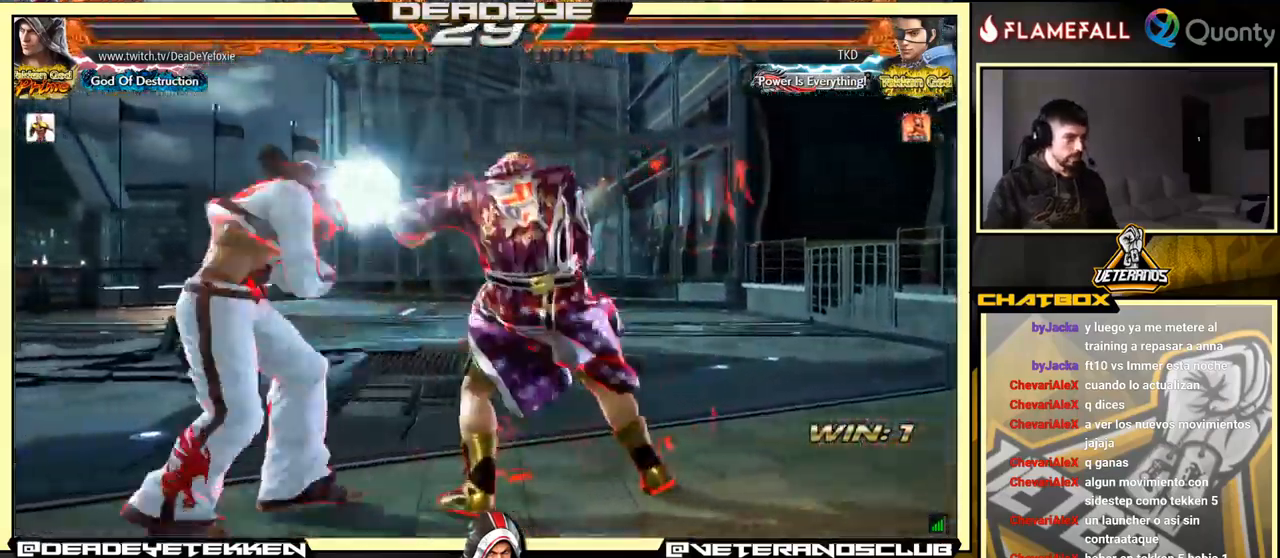
{"buttons": [], "left_stick": "center", "events": [[66, "left_stick", "down-right"], [233, "SQUARE", "down"], [233, "left_stick", "center"], [283, "SQUARE", "up"], [350, "SQUARE", "down"], [383, "SQUARE", "up"], [416, "SQUARE", "down"], [483, "SQUARE", "up"]]}
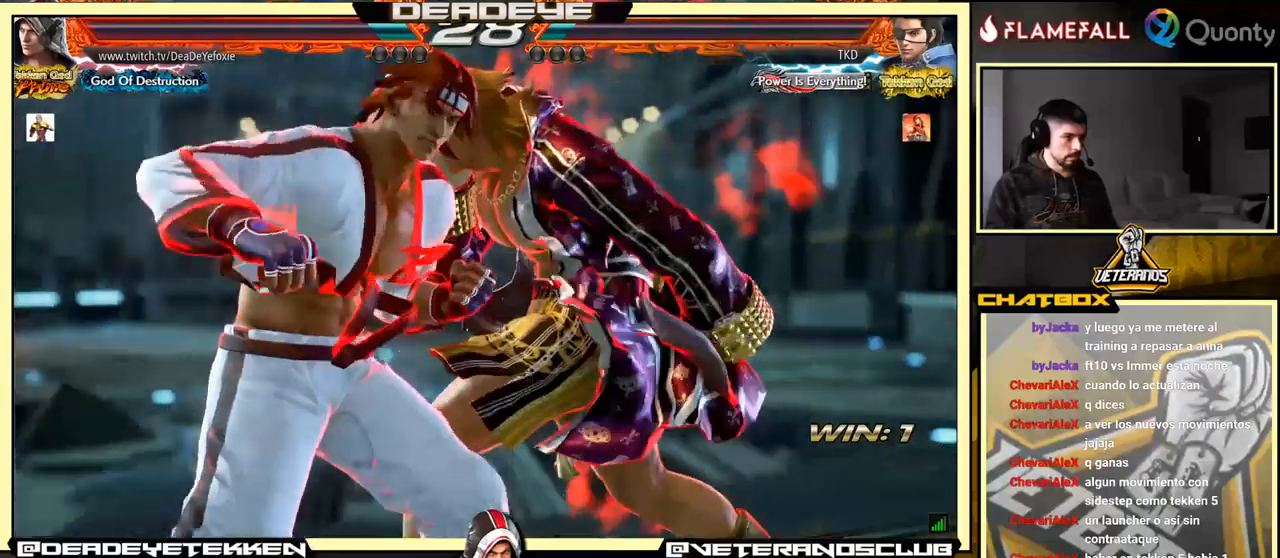
{"buttons": [], "left_stick": "center", "events": [[183, "SQUARE", "down"], [233, "SQUARE", "up"], [283, "SQUARE", "down"], [383, "SQUARE", "up"], [417, "SQUARE", "down"], [500, "SQUARE", "up"]]}
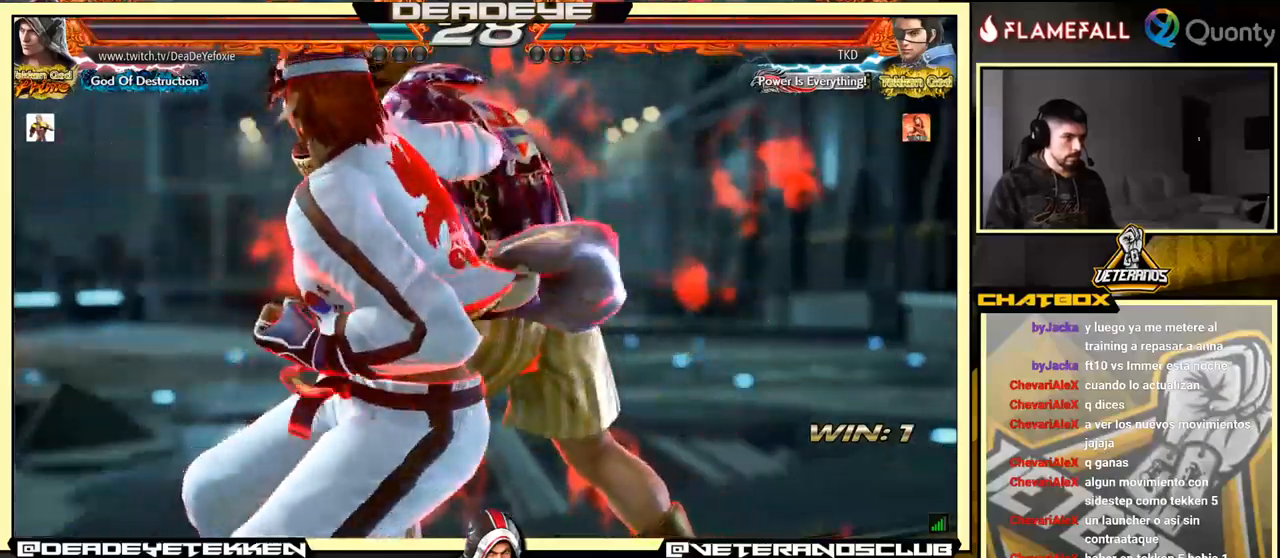
{"buttons": [], "left_stick": "center", "events": [[50, "SQUARE", "down"], [217, "SQUARE", "up"], [250, "SQUARE", "down"], [333, "SQUARE", "up"], [400, "SQUARE", "down"], [500, "SQUARE", "up"]]}
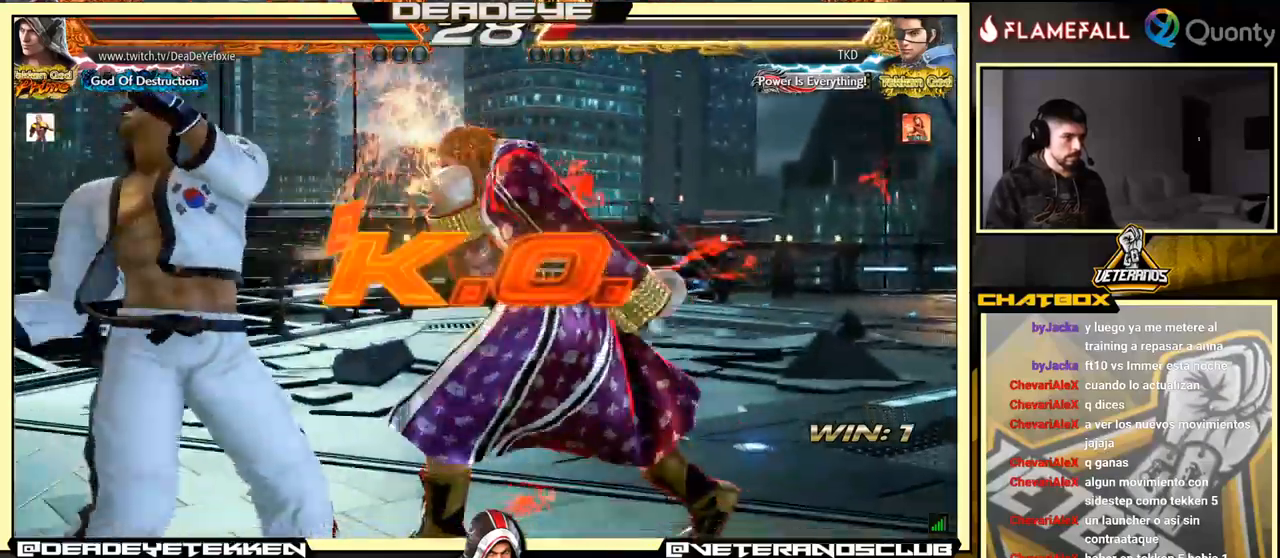
{"buttons": [], "left_stick": "center", "events": [[67, "SQUARE", "down"], [133, "SQUARE", "up"], [217, "SQUARE", "down"], [317, "SQUARE", "up"]]}
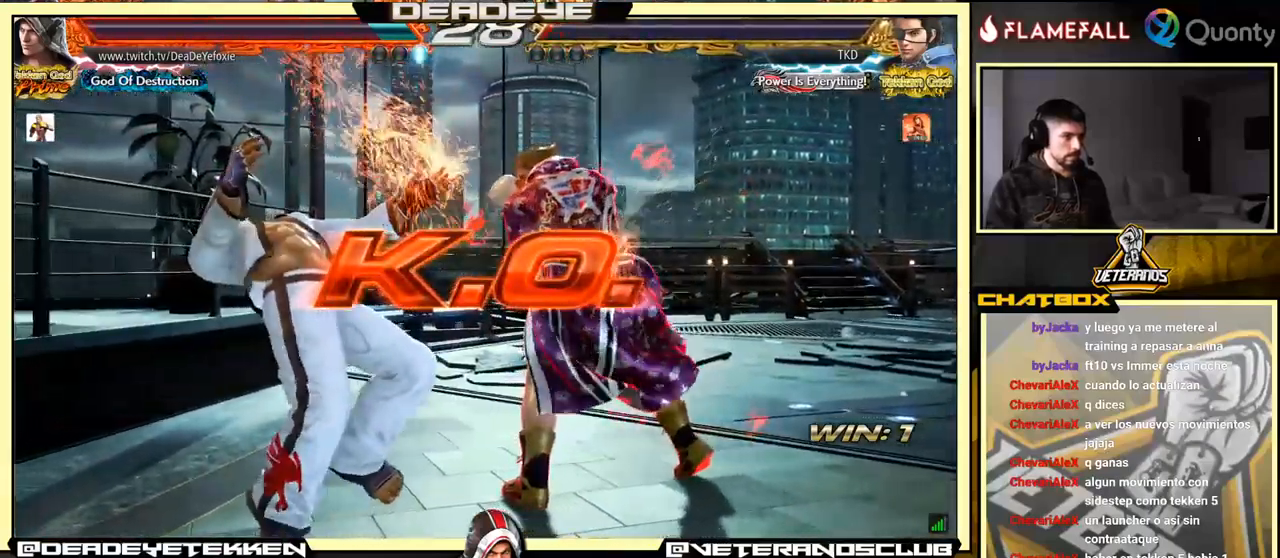
{"buttons": [], "left_stick": "center", "events": [[167, "left_stick", "down-left"], [200, "SQUARE", "down"], [250, "SQUARE", "up"], [333, "left_stick", "center"]]}
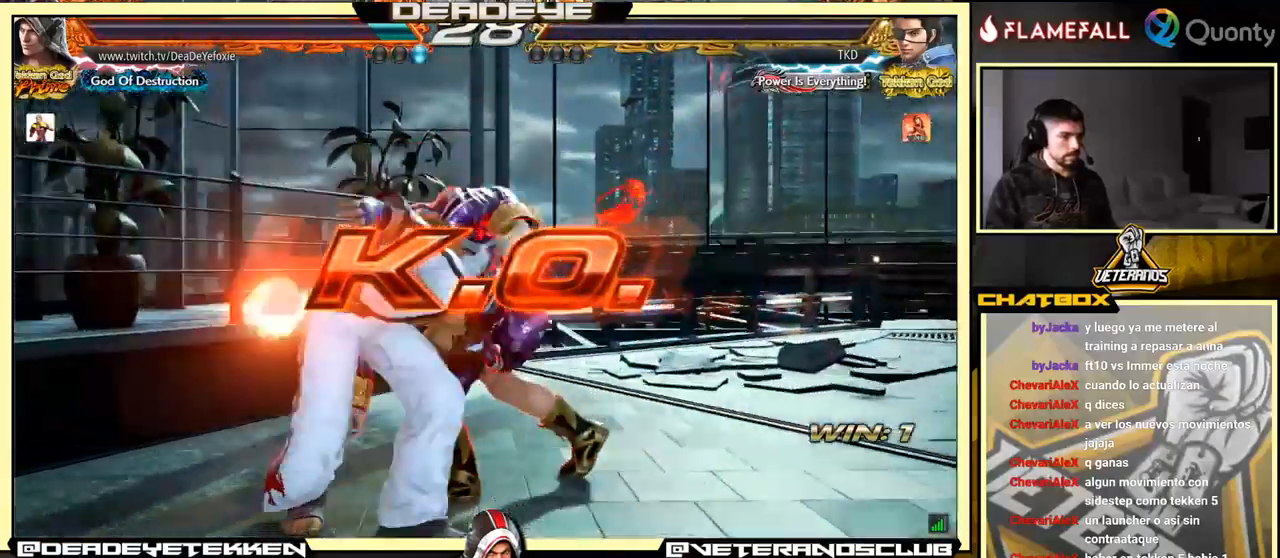
{"buttons": [], "left_stick": "center", "events": []}
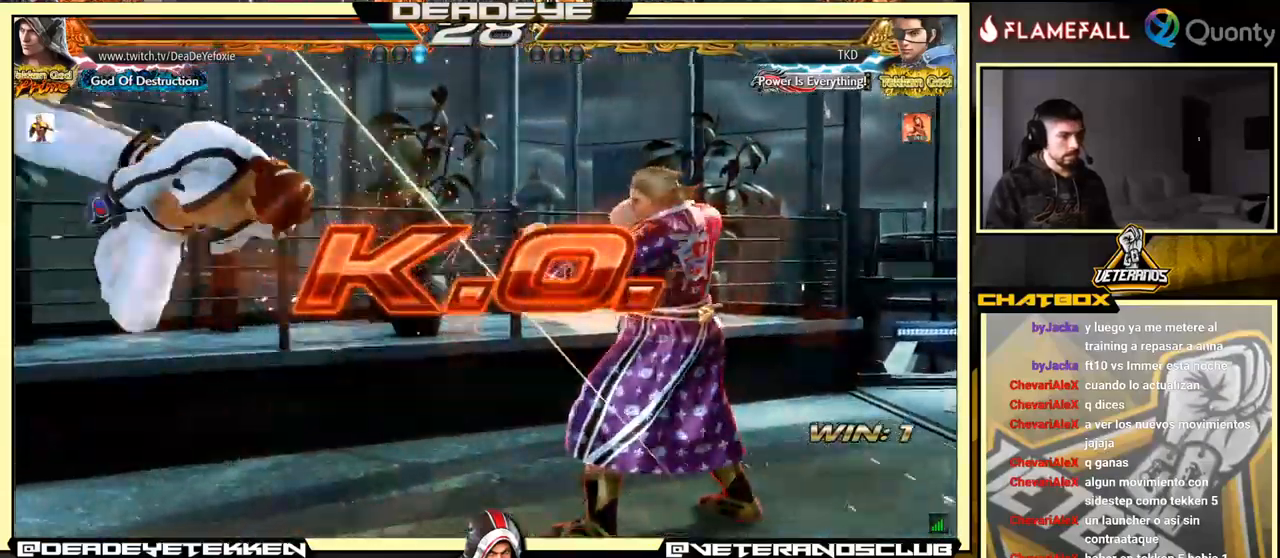
{"buttons": [], "left_stick": "center", "events": []}
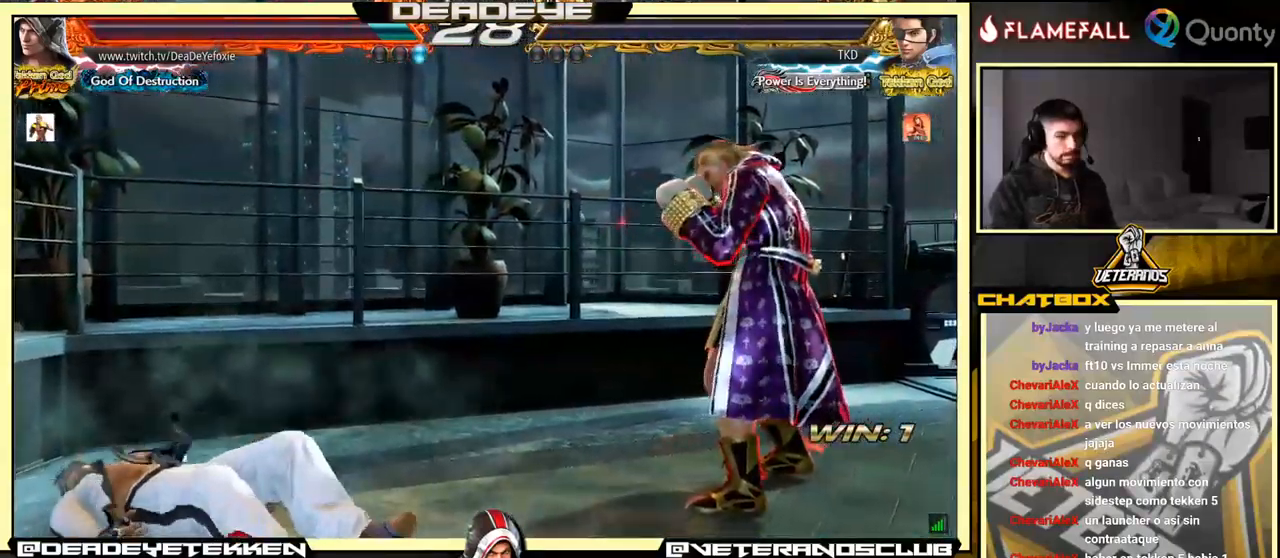
{"buttons": [], "left_stick": "center", "events": []}